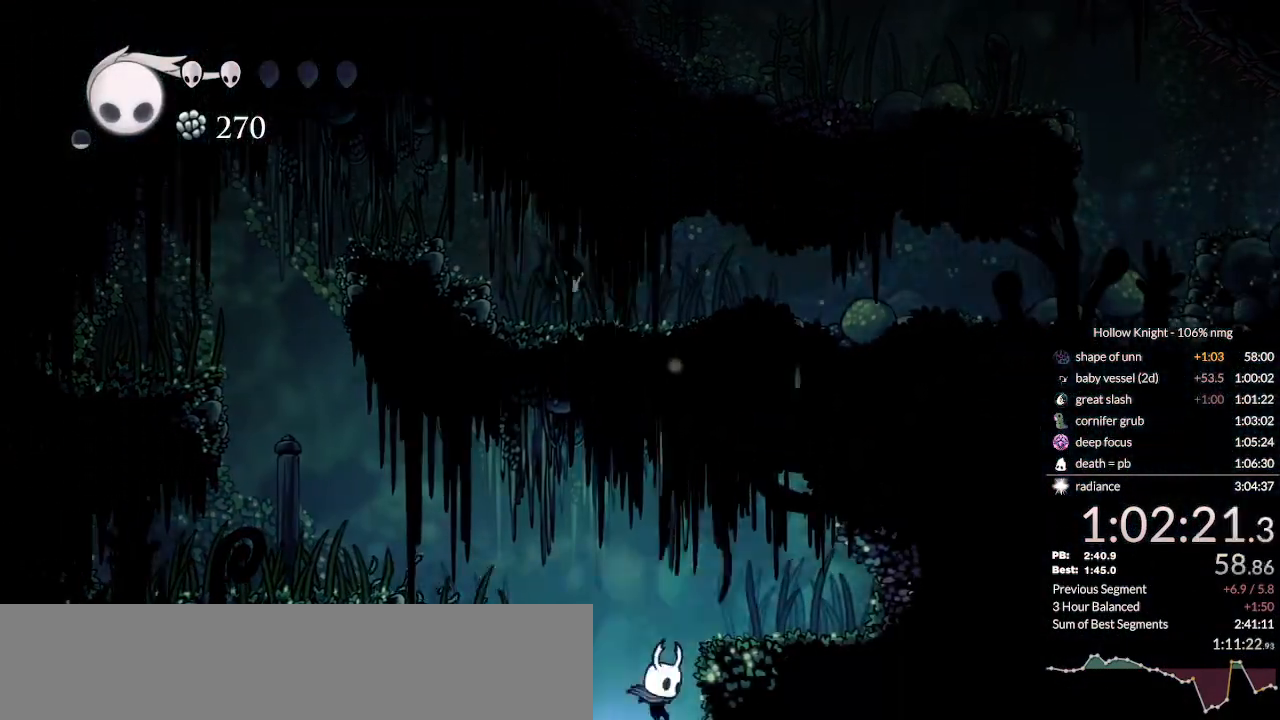
Gameplay with keyboard; each line is a JSON object with the keys held at the frame after it. "events" lists presses ("down") and releases ("up") of "cast", "cdash", "dash", "dnail", "down", "escape", "focus", "inv", "jump", "left", "nail", "return", "right" and "up" between this image and that frame as [ms after this image, input, new state], when the widget could be followed in between. No other keys are recorded. Mouse input is not recorded. Key names are as the overlay labels them; some are game actions (e.g. jump) rather than physical keys.
{"keys": ["right"], "events": [[167, "nail", "down"], [233, "jump", "down"], [267, "nail", "up"], [300, "jump", "up"], [367, "nail", "down"], [400, "jump", "down"], [467, "nail", "up"], [500, "jump", "up"]]}
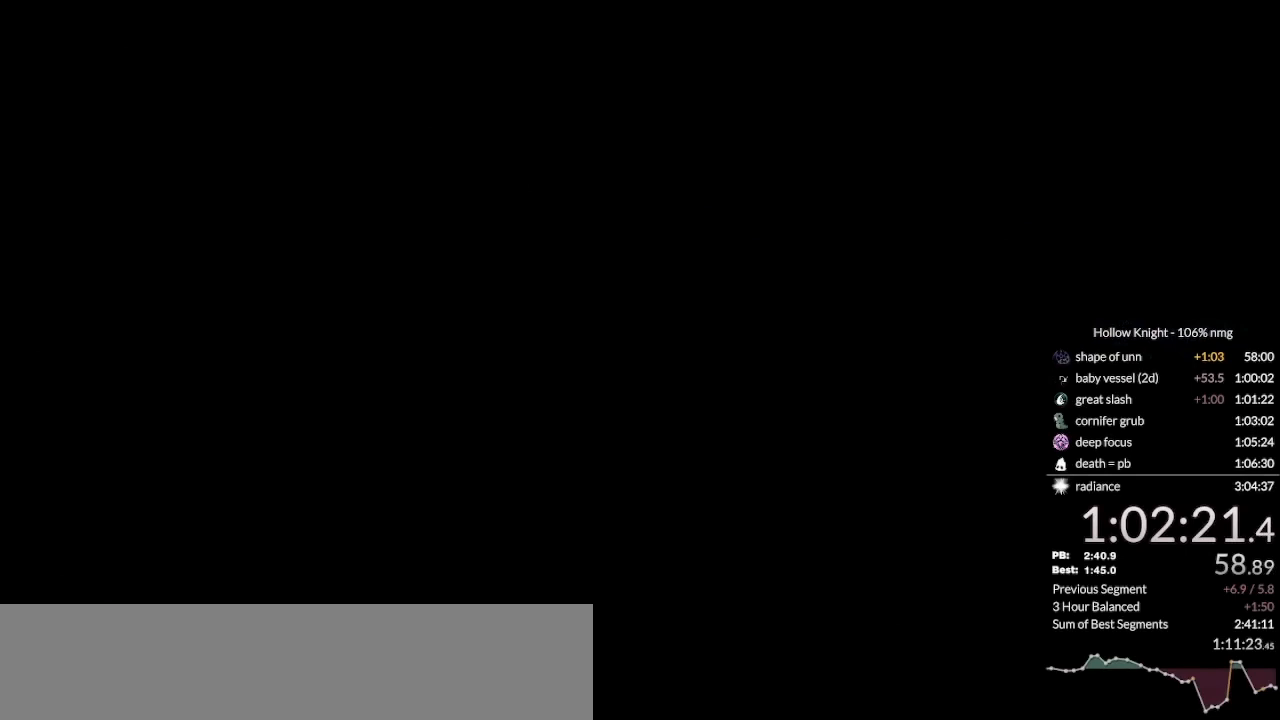
{"keys": ["dash", "right"], "events": [[200, "dash", "down"], [267, "dash", "up"], [367, "dash", "down"], [433, "dash", "up"], [500, "dash", "down"]]}
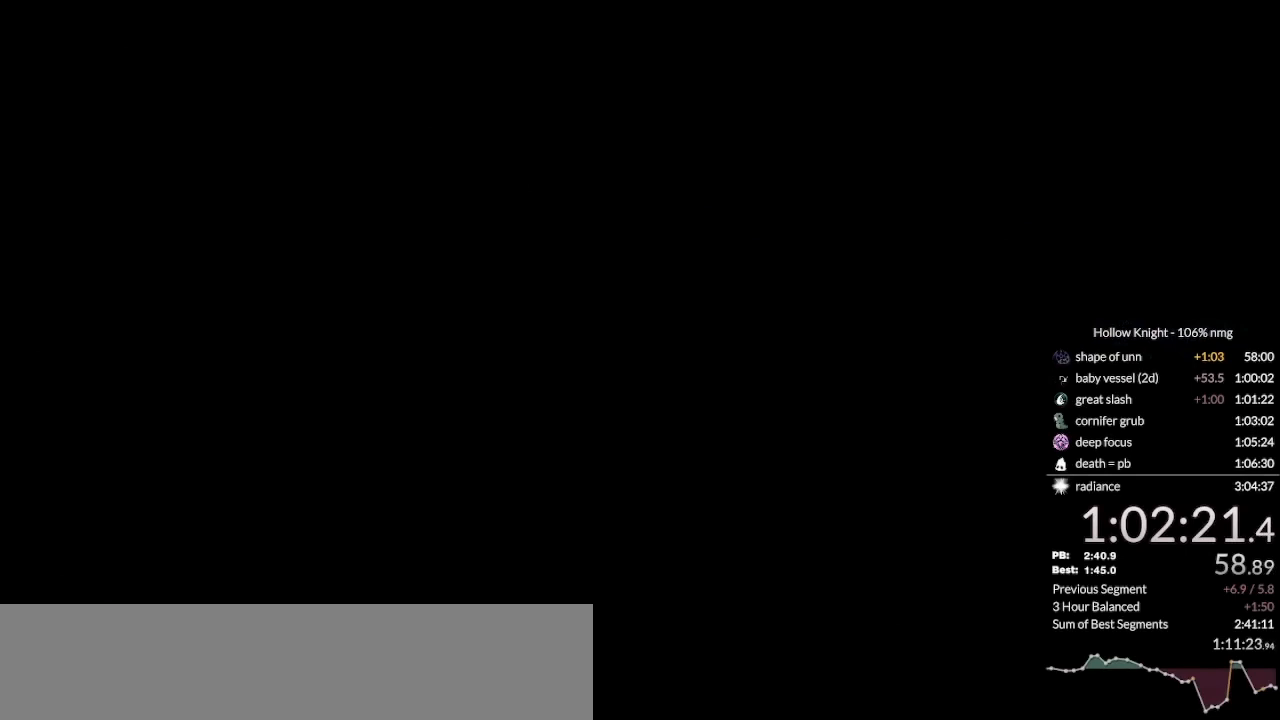
{"keys": ["nail", "right"], "events": [[100, "dash", "up"], [133, "nail", "down"]]}
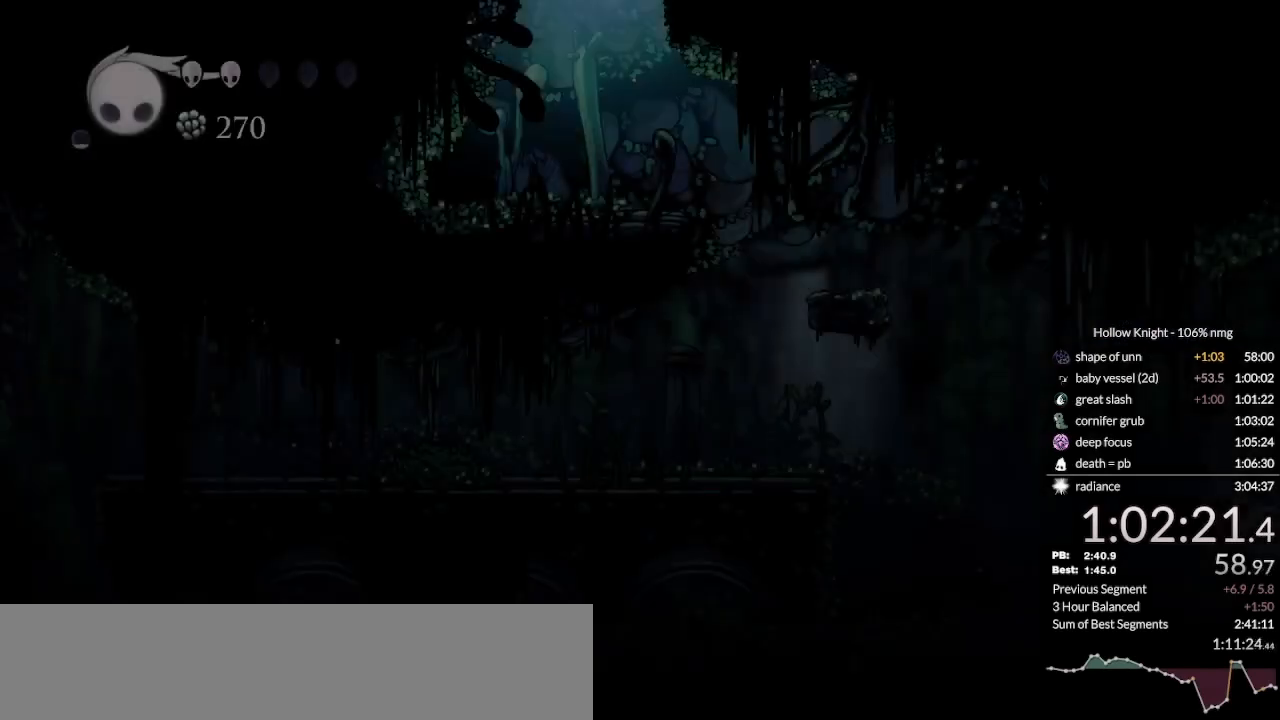
{"keys": ["right"], "events": [[100, "nail", "up"], [333, "jump", "down"], [400, "jump", "up"]]}
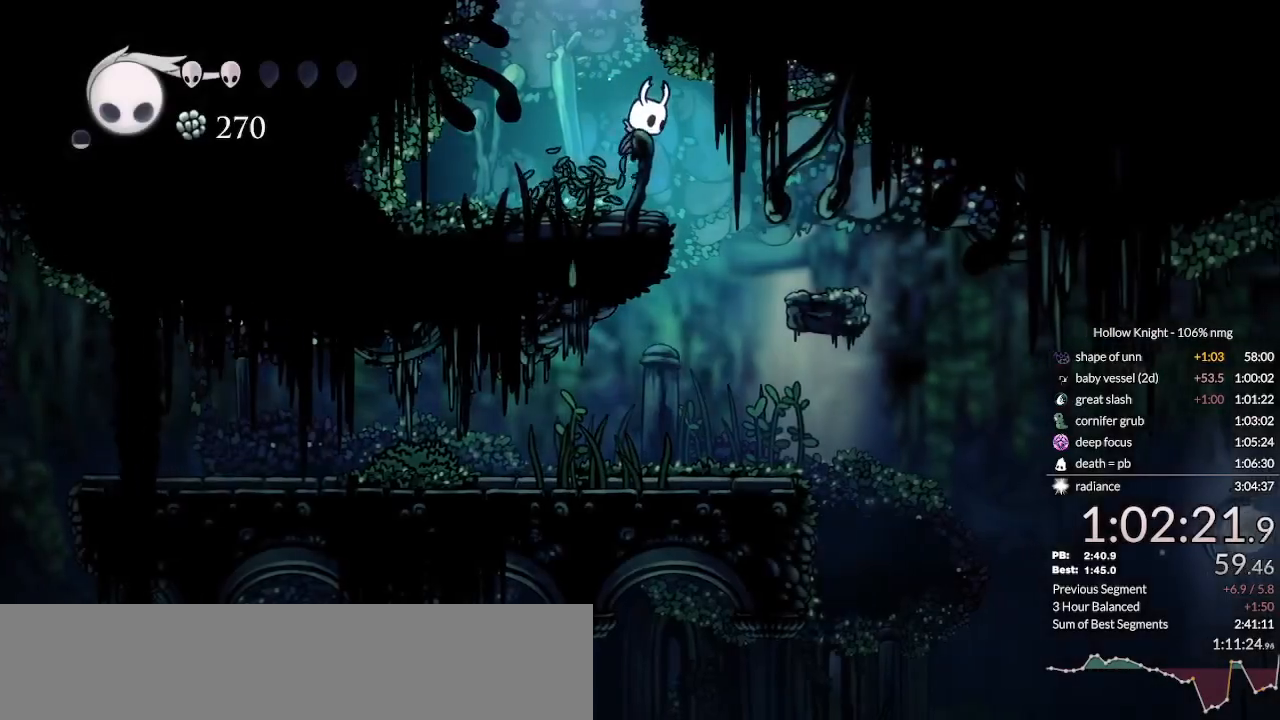
{"keys": ["right"], "events": []}
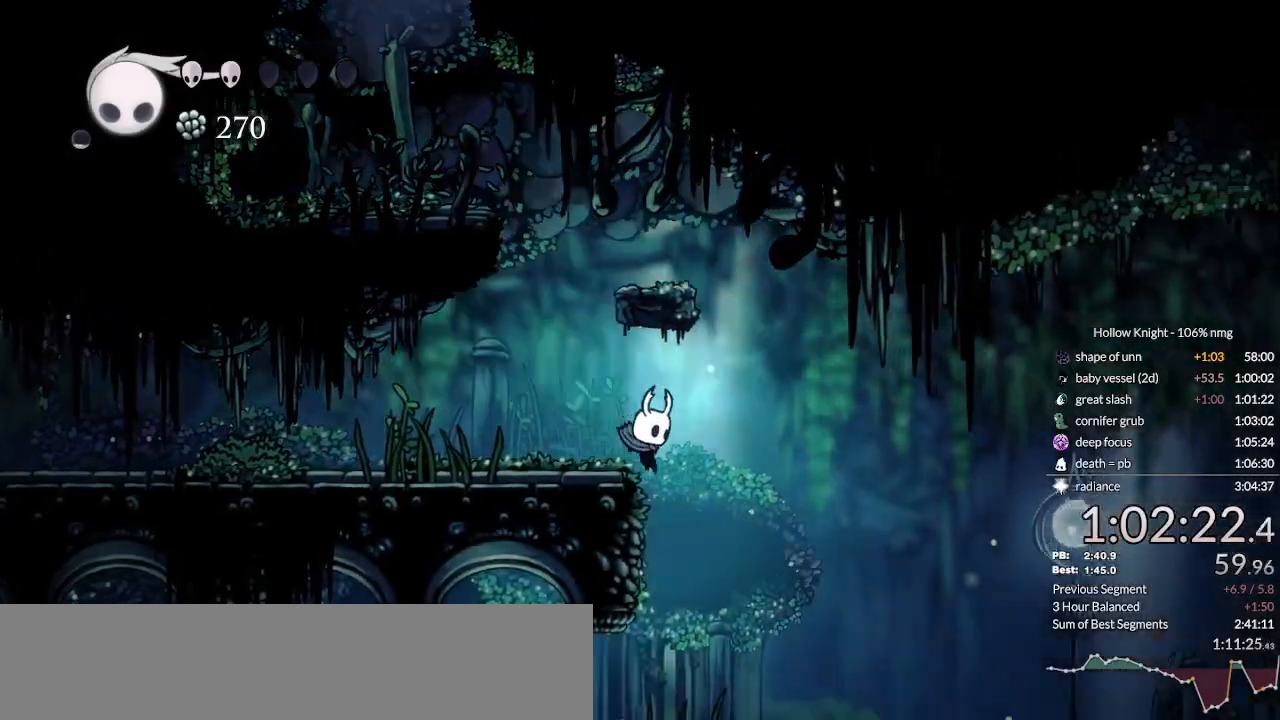
{"keys": ["jump", "right"], "events": [[33, "left", "down"], [67, "right", "up"], [167, "cdash", "down"], [267, "cdash", "up"], [367, "right", "down"], [400, "jump", "down"], [400, "left", "up"]]}
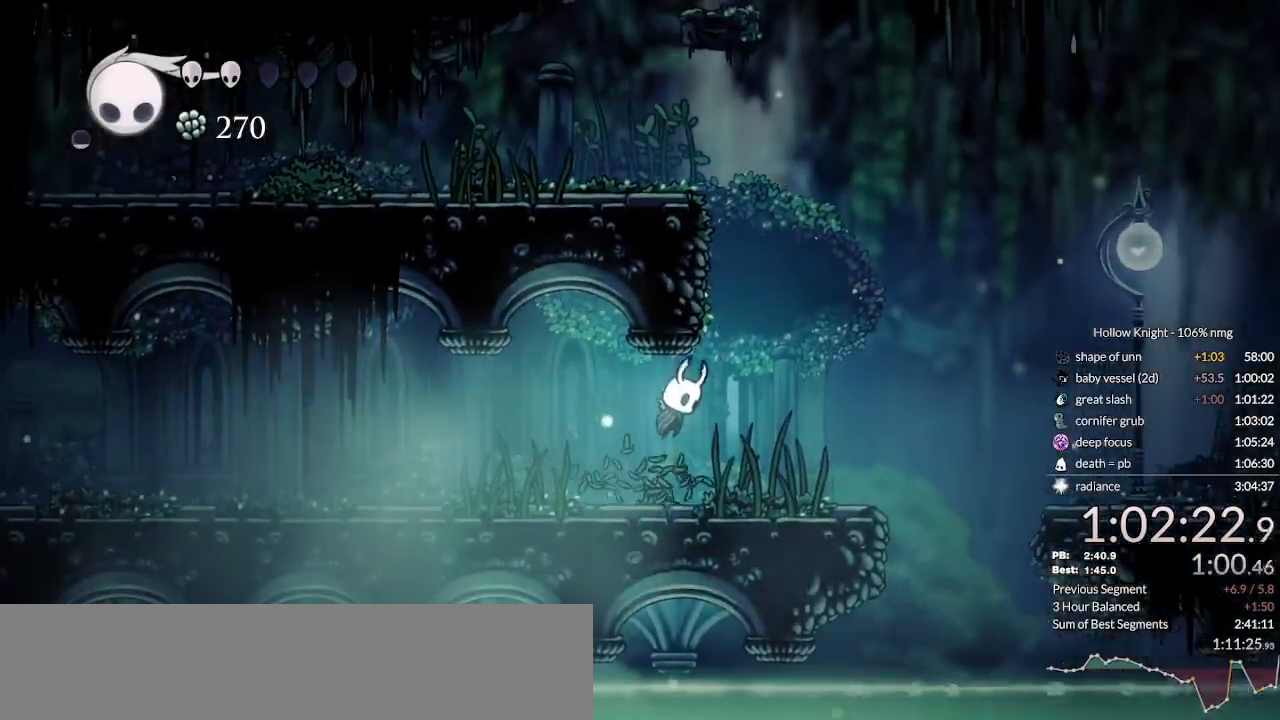
{"keys": ["jump", "left", "right"], "events": [[133, "left", "down"], [167, "right", "up"], [333, "jump", "up"], [333, "left", "up"], [333, "right", "down"], [400, "jump", "down"], [500, "left", "down"]]}
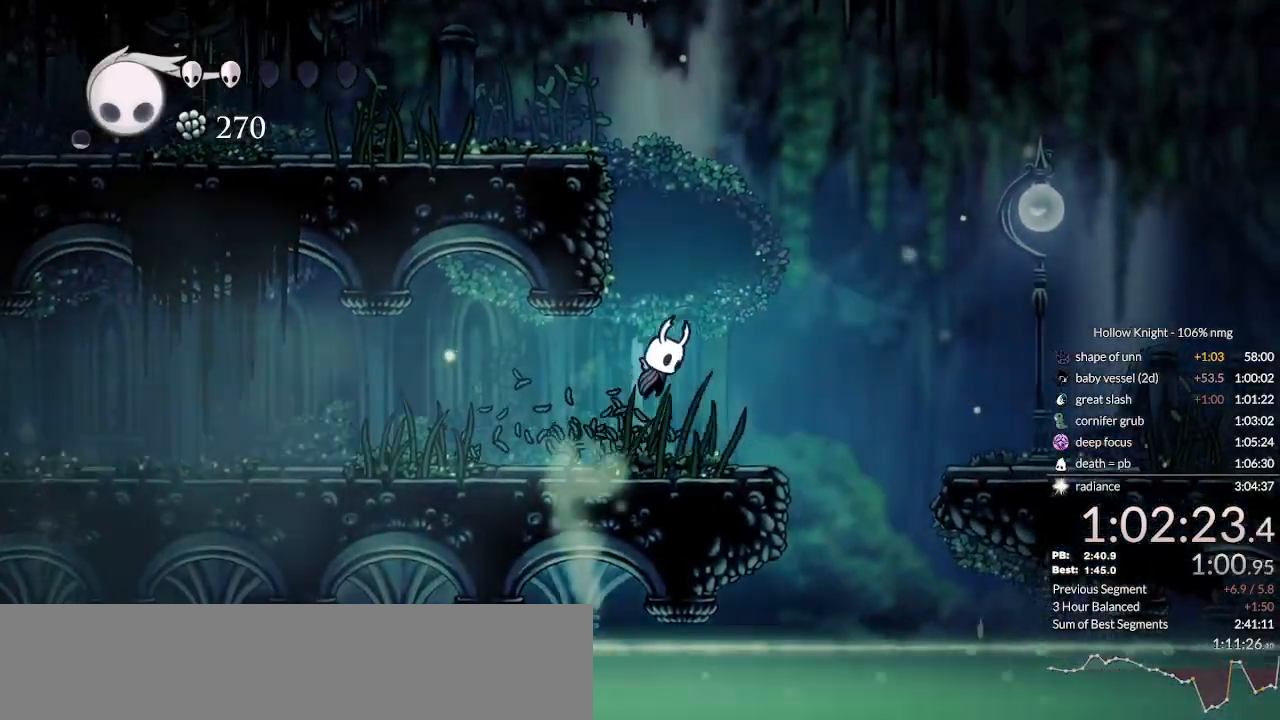
{"keys": ["cdash", "left"], "events": [[67, "right", "up"], [267, "jump", "up"], [367, "cdash", "down"]]}
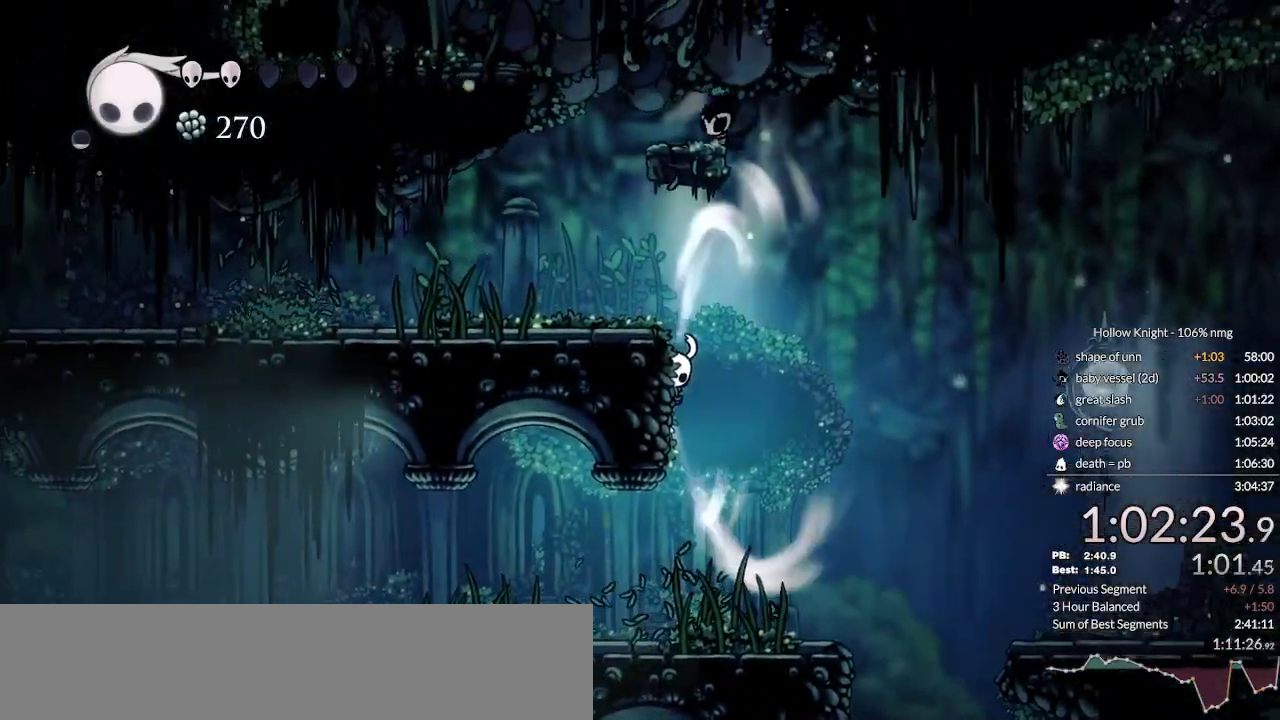
{"keys": ["cdash", "left"], "events": []}
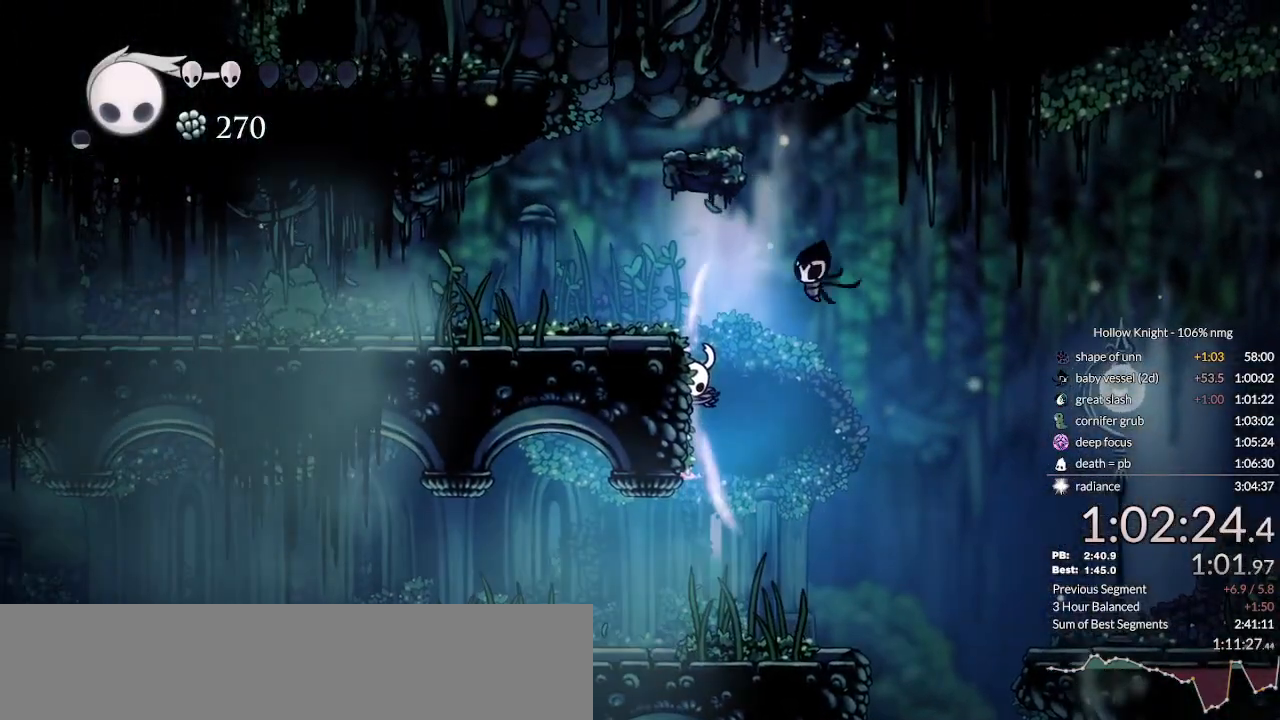
{"keys": [], "events": [[233, "cdash", "up"], [233, "left", "up"]]}
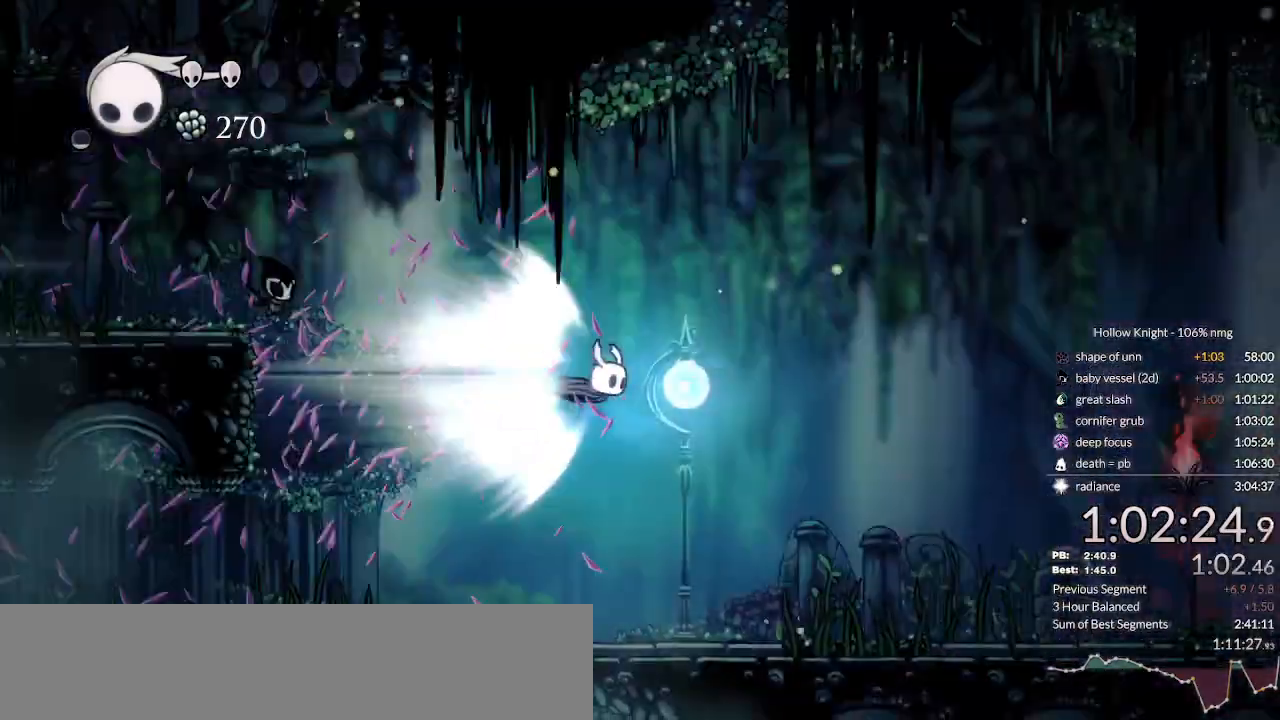
{"keys": [], "events": []}
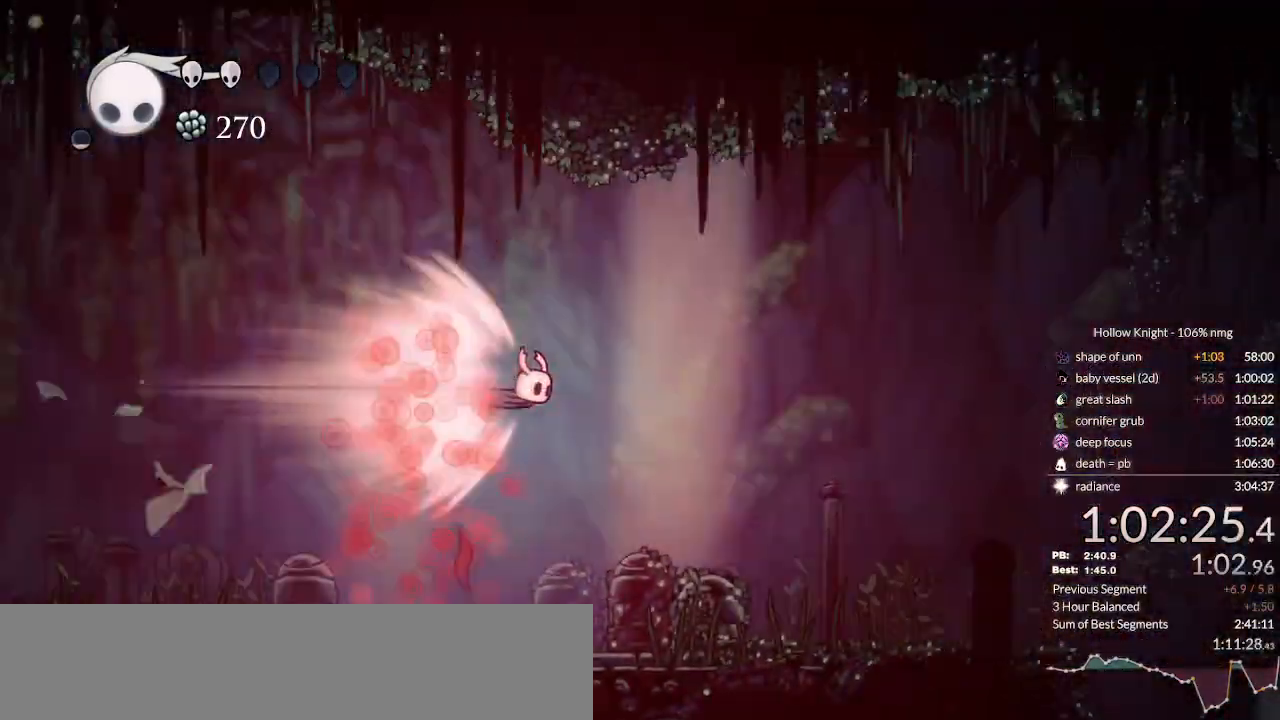
{"keys": [], "events": []}
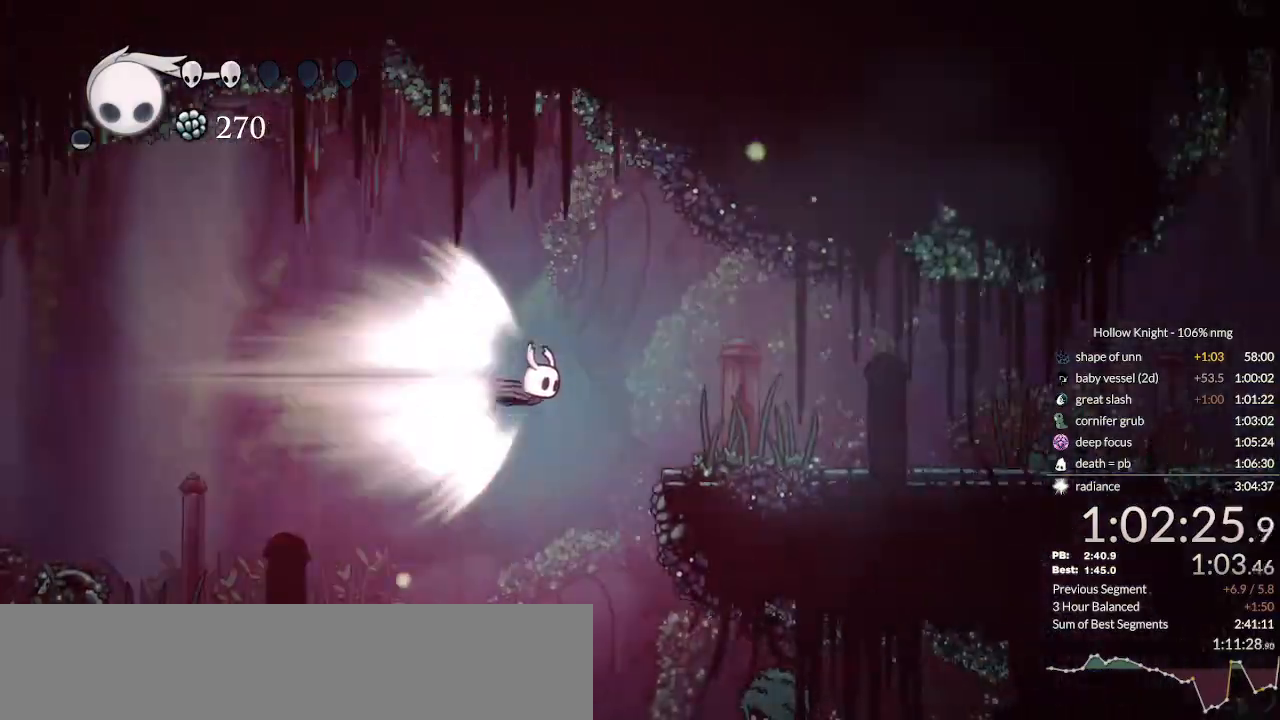
{"keys": [], "events": []}
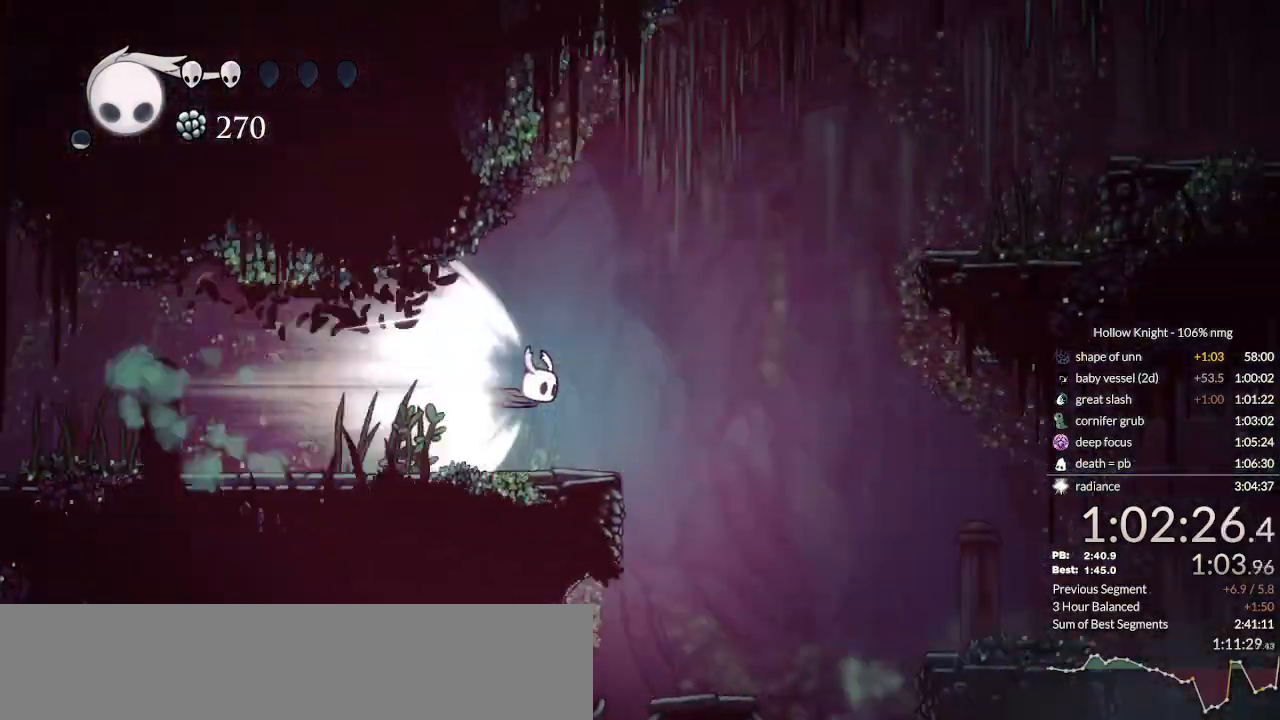
{"keys": ["right"], "events": [[167, "right", "down"]]}
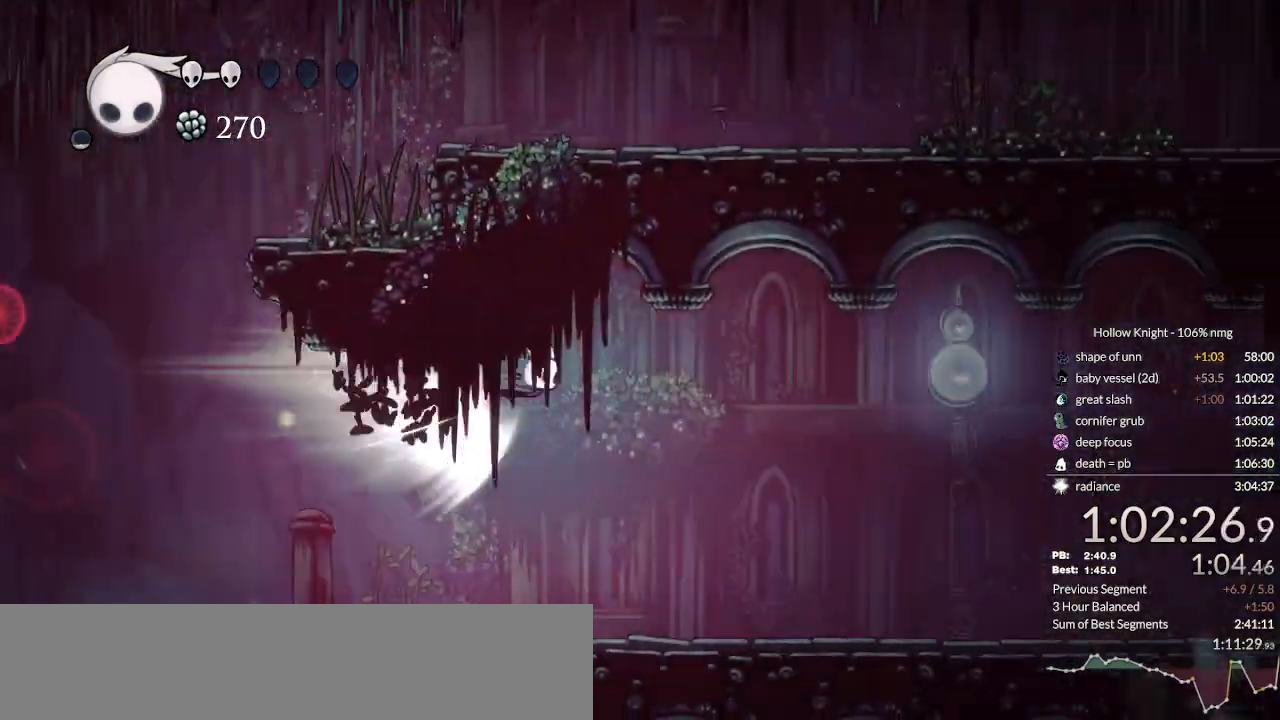
{"keys": ["right"], "events": []}
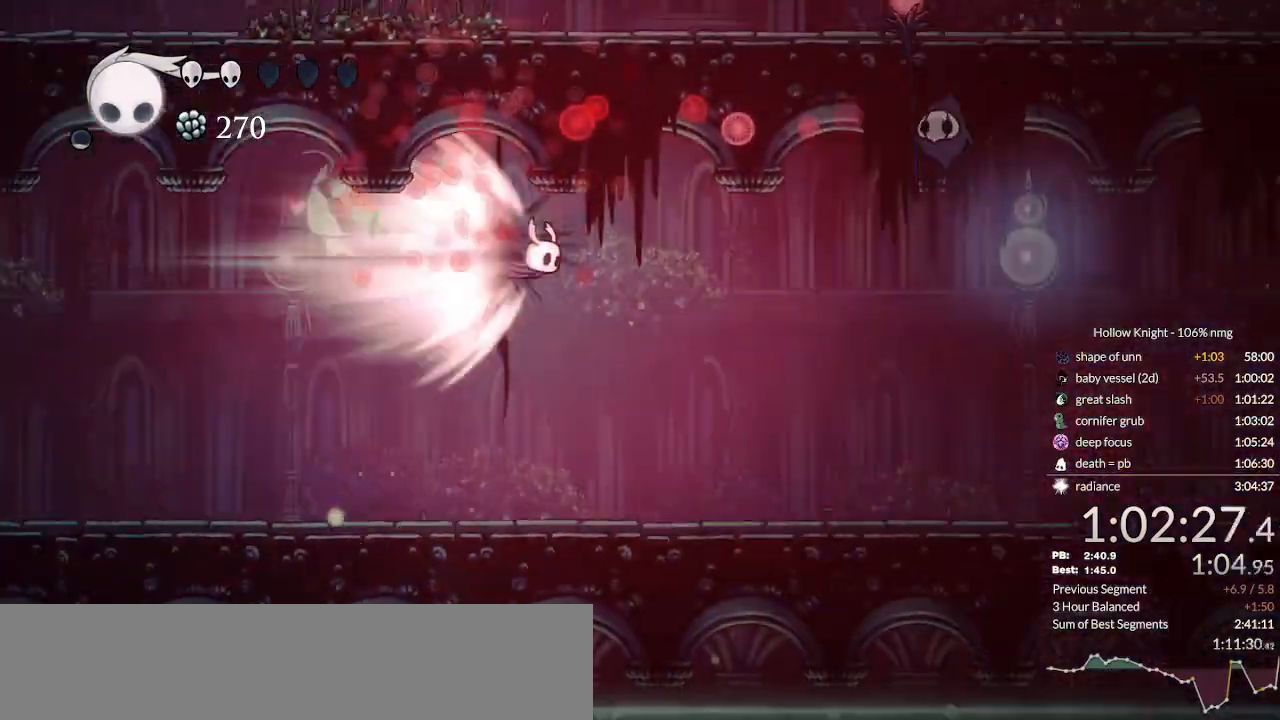
{"keys": [], "events": [[267, "jump", "down"], [333, "right", "up"], [400, "jump", "up"]]}
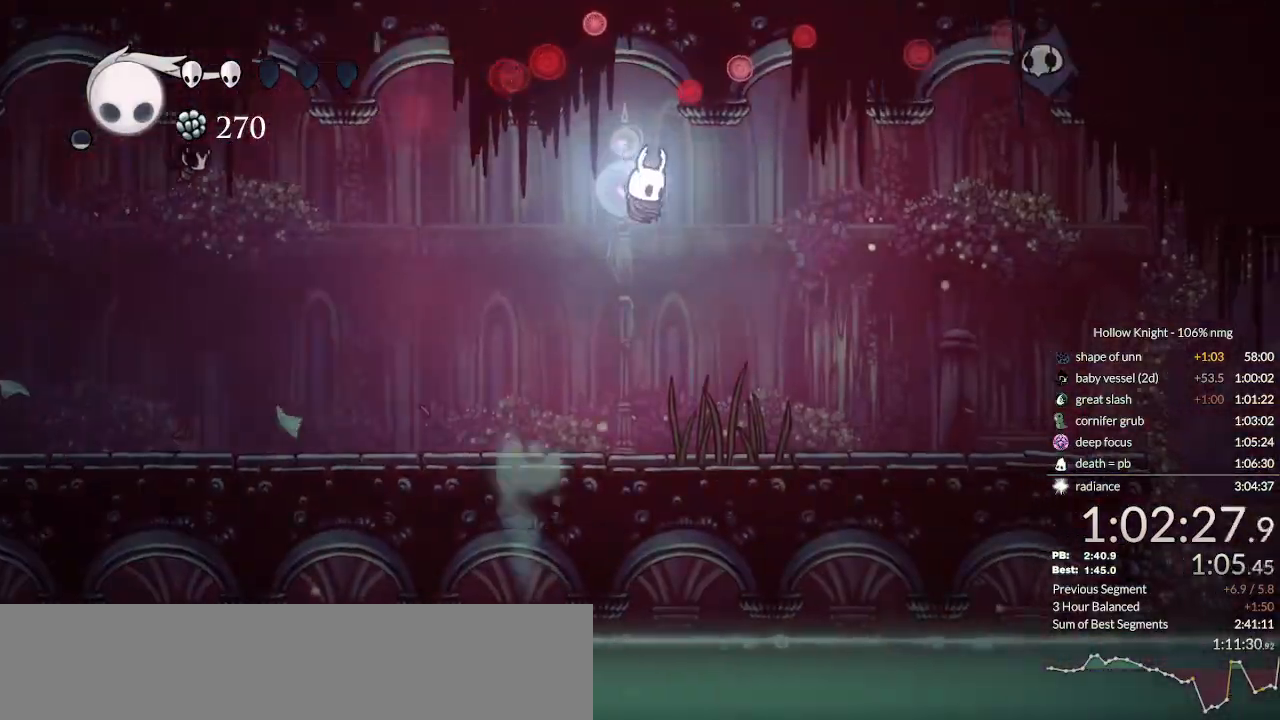
{"keys": ["jump", "right"], "events": [[367, "jump", "down"], [433, "right", "down"]]}
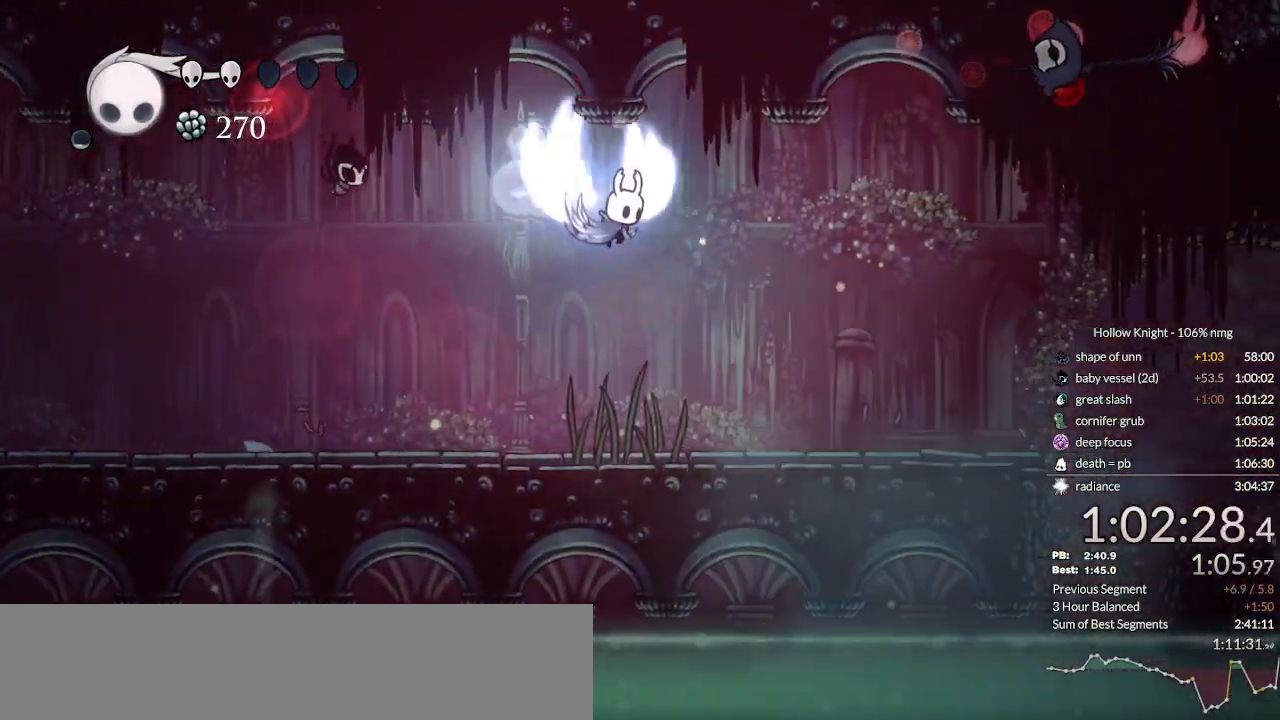
{"keys": [], "events": [[33, "right", "up"], [133, "cast", "down"], [167, "jump", "up"], [233, "cast", "up"]]}
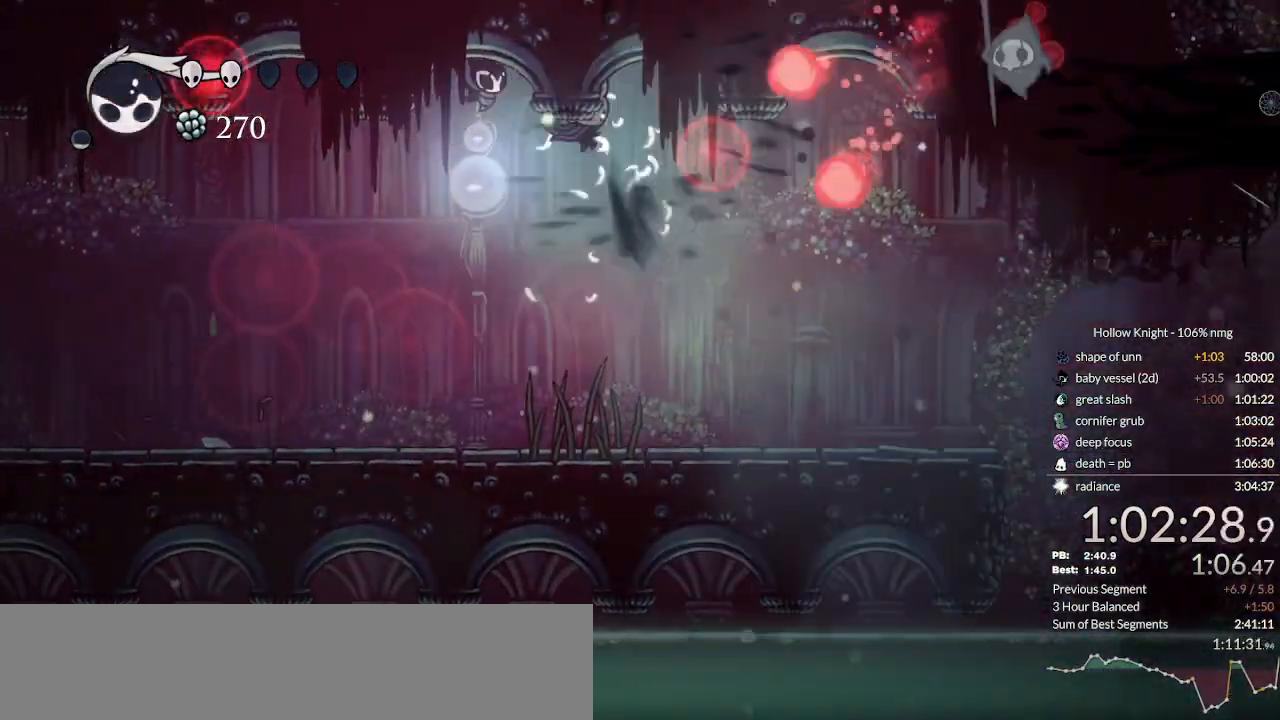
{"keys": [], "events": [[67, "cast", "down"], [167, "cast", "up"]]}
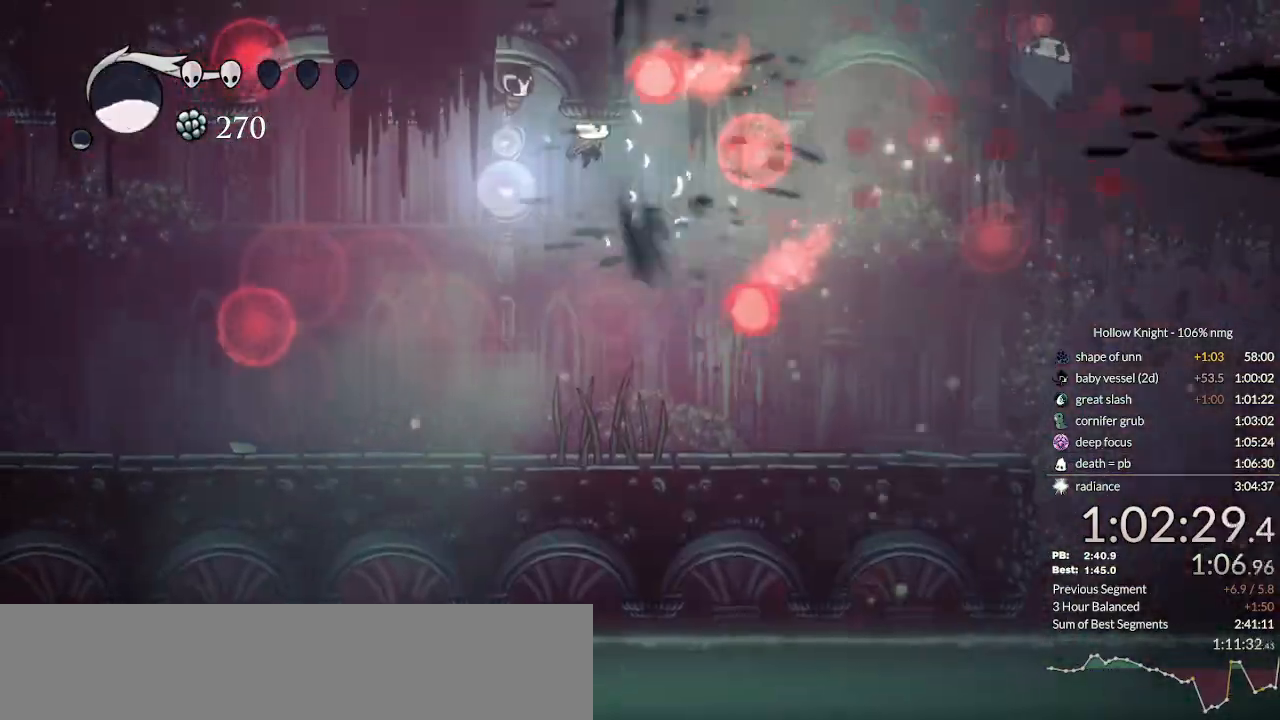
{"keys": ["right"], "events": [[67, "right", "down"], [333, "dash", "down"], [433, "dash", "up"]]}
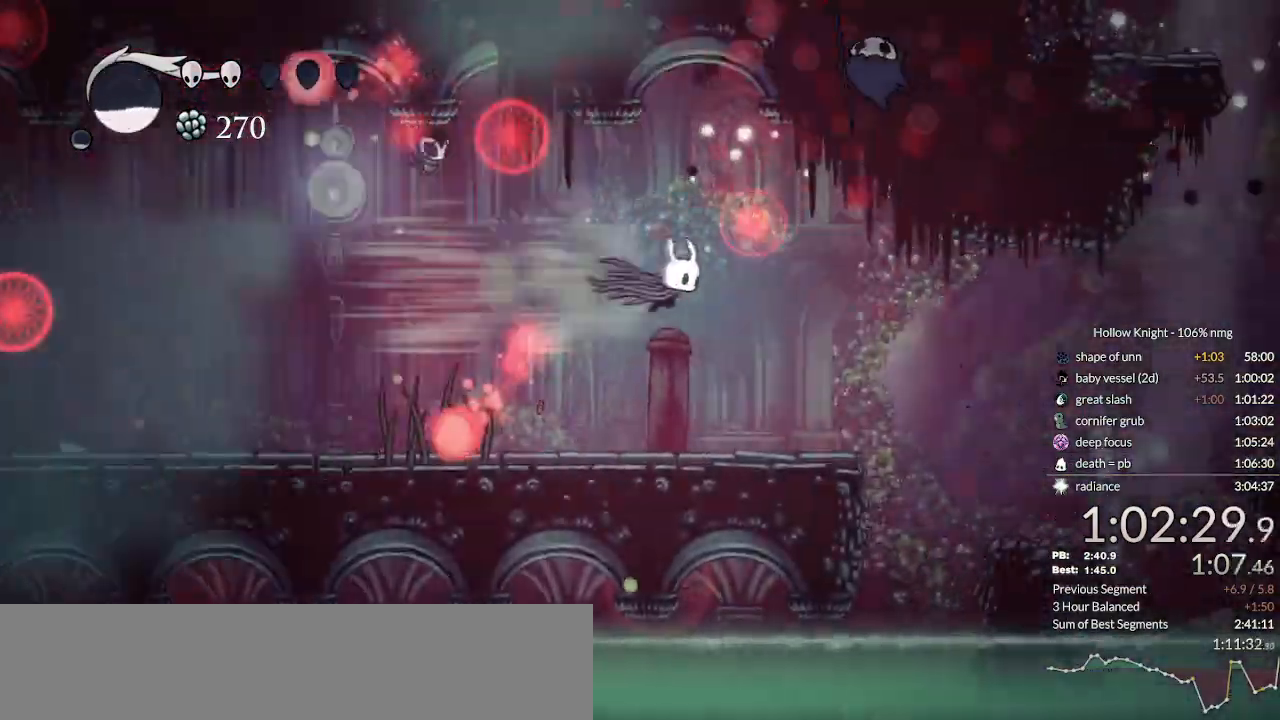
{"keys": ["jump", "right"], "events": [[100, "right", "up"], [200, "right", "down"], [267, "right", "up"], [400, "right", "down"], [500, "jump", "down"]]}
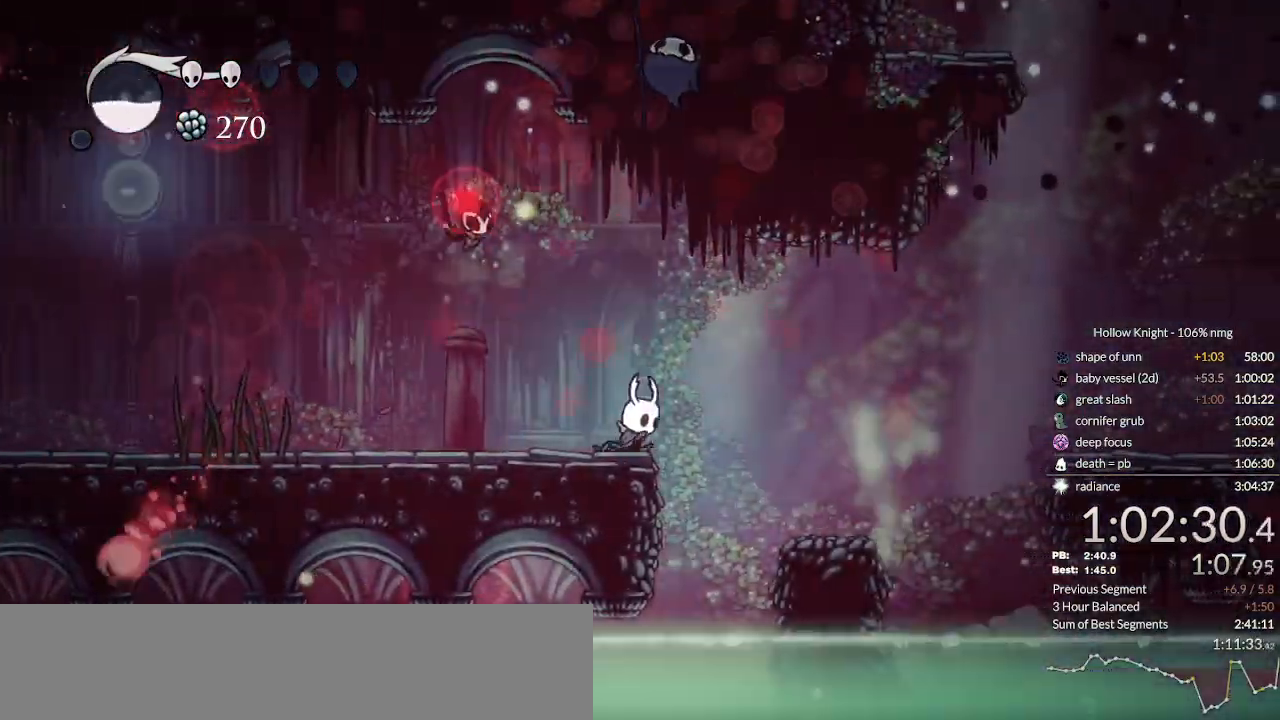
{"keys": ["jump", "right"], "events": [[67, "dash", "down"], [100, "jump", "up"], [233, "dash", "up"], [500, "jump", "down"]]}
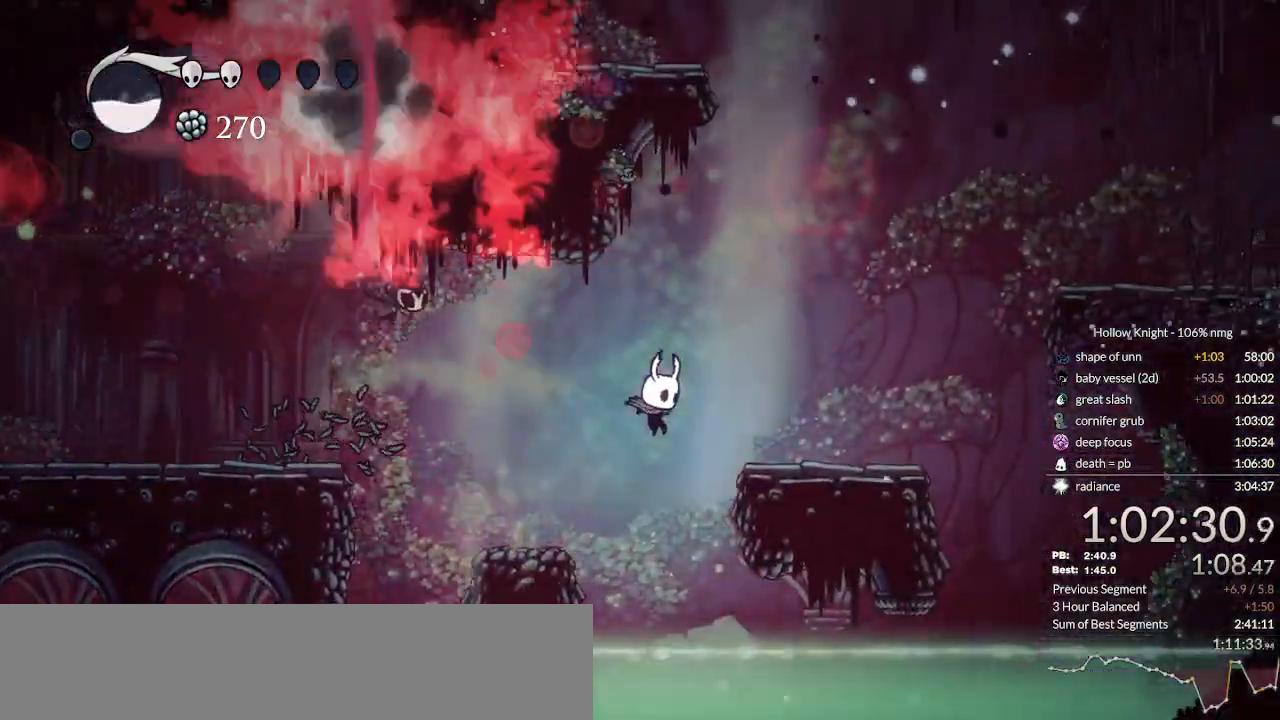
{"keys": ["jump", "right"], "events": []}
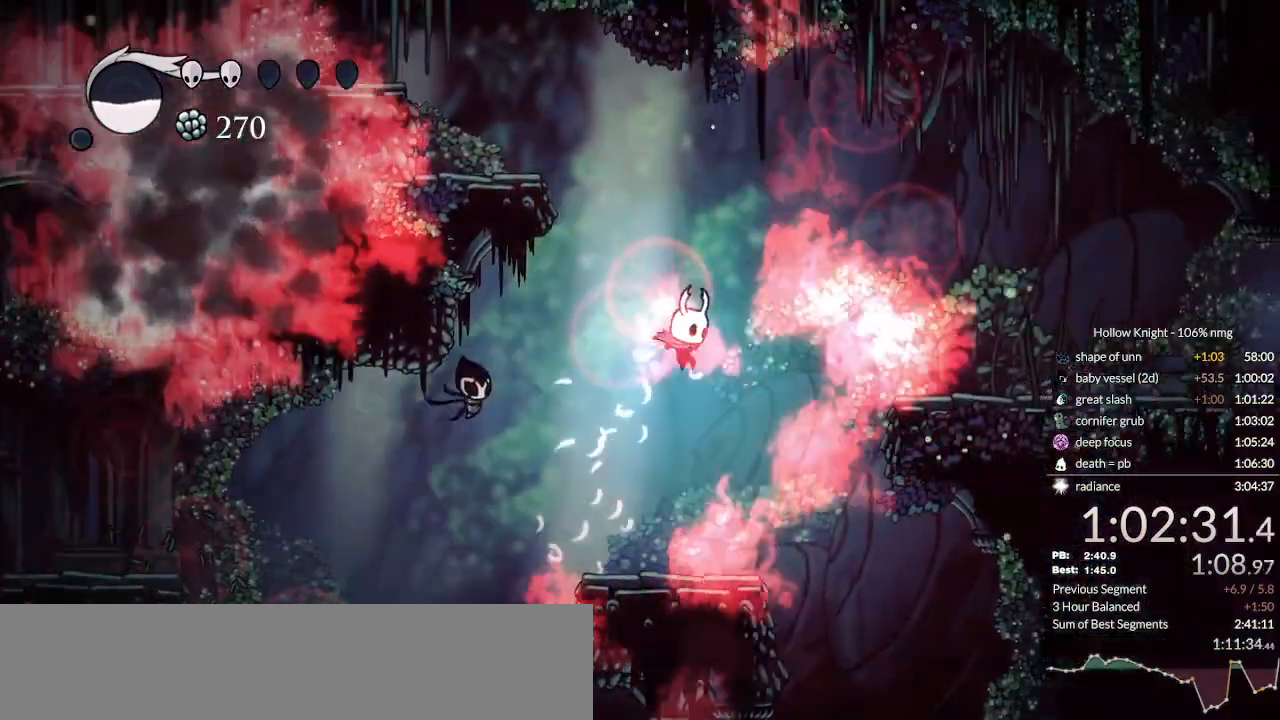
{"keys": ["jump", "left"], "events": [[33, "dash", "down"], [100, "jump", "up"], [233, "dash", "up"], [400, "right", "up"], [467, "left", "down"], [500, "jump", "down"]]}
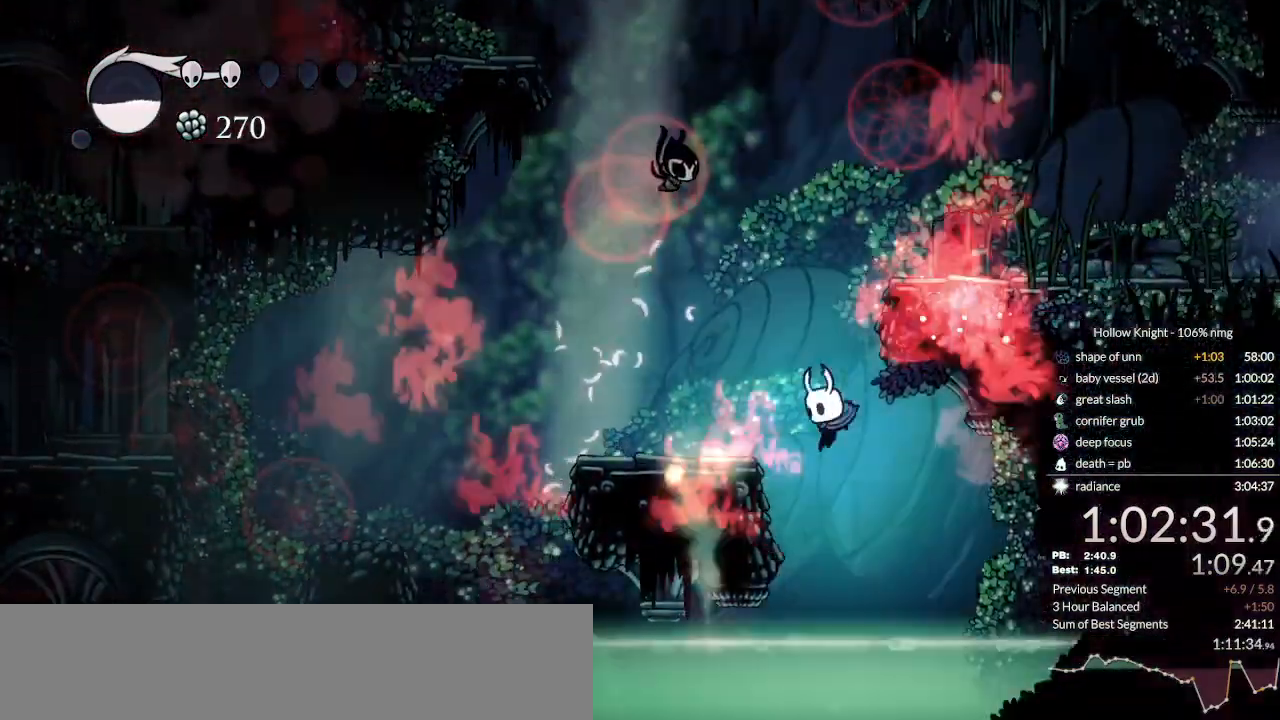
{"keys": ["jump", "right"], "events": [[233, "jump", "up"], [367, "jump", "down"], [433, "right", "down"], [467, "left", "up"]]}
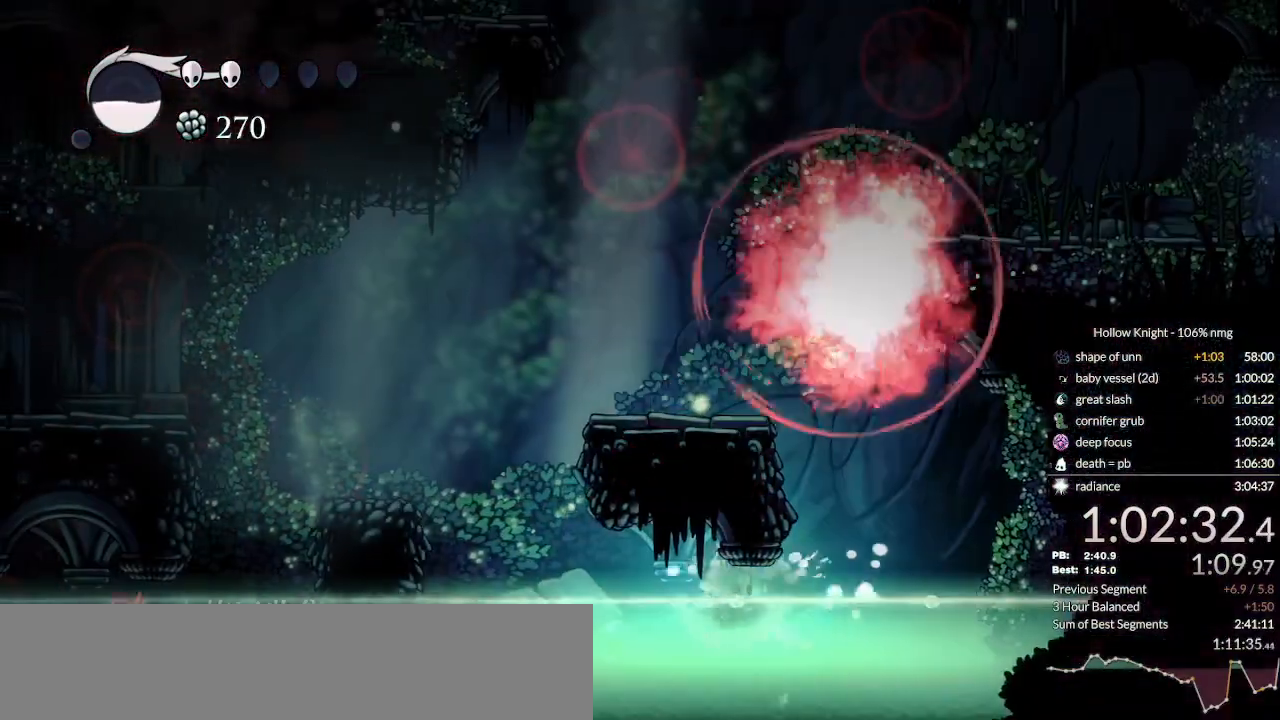
{"keys": ["left"], "events": [[67, "jump", "up"], [233, "jump", "down"], [367, "left", "down"], [367, "right", "up"], [500, "jump", "up"]]}
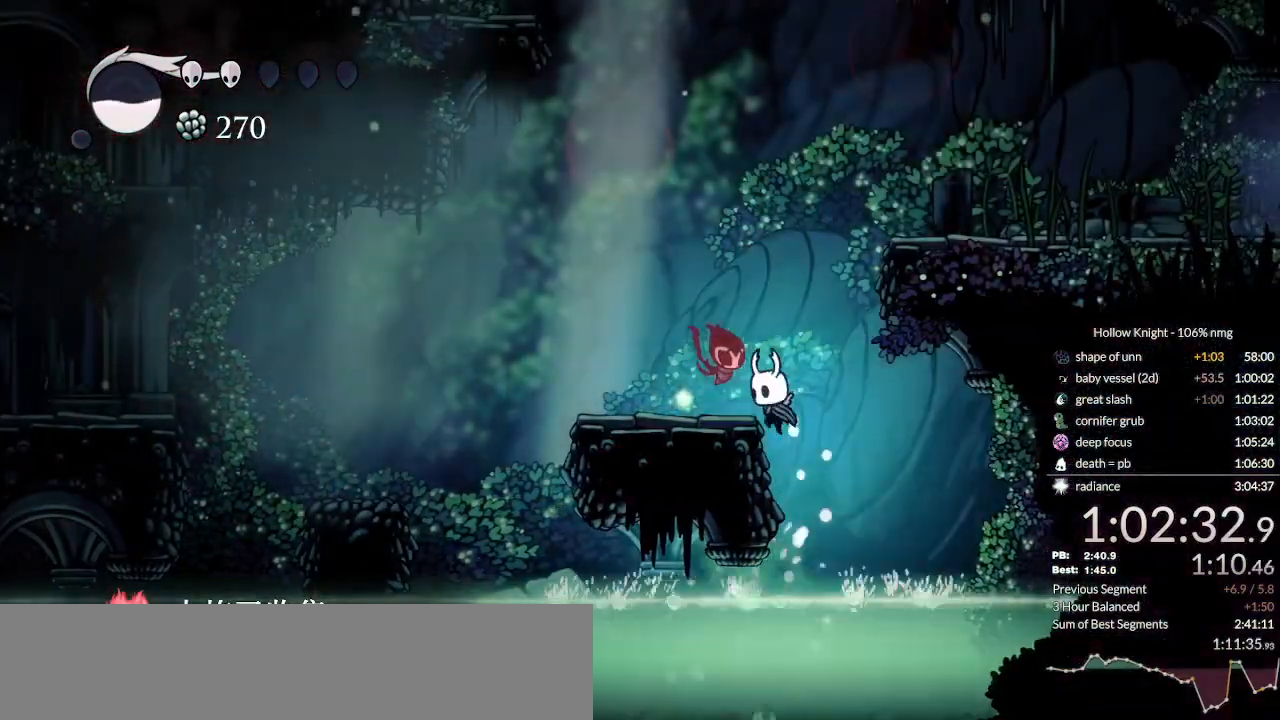
{"keys": ["right"], "events": [[100, "jump", "down"], [167, "right", "down"], [200, "left", "up"], [467, "jump", "up"]]}
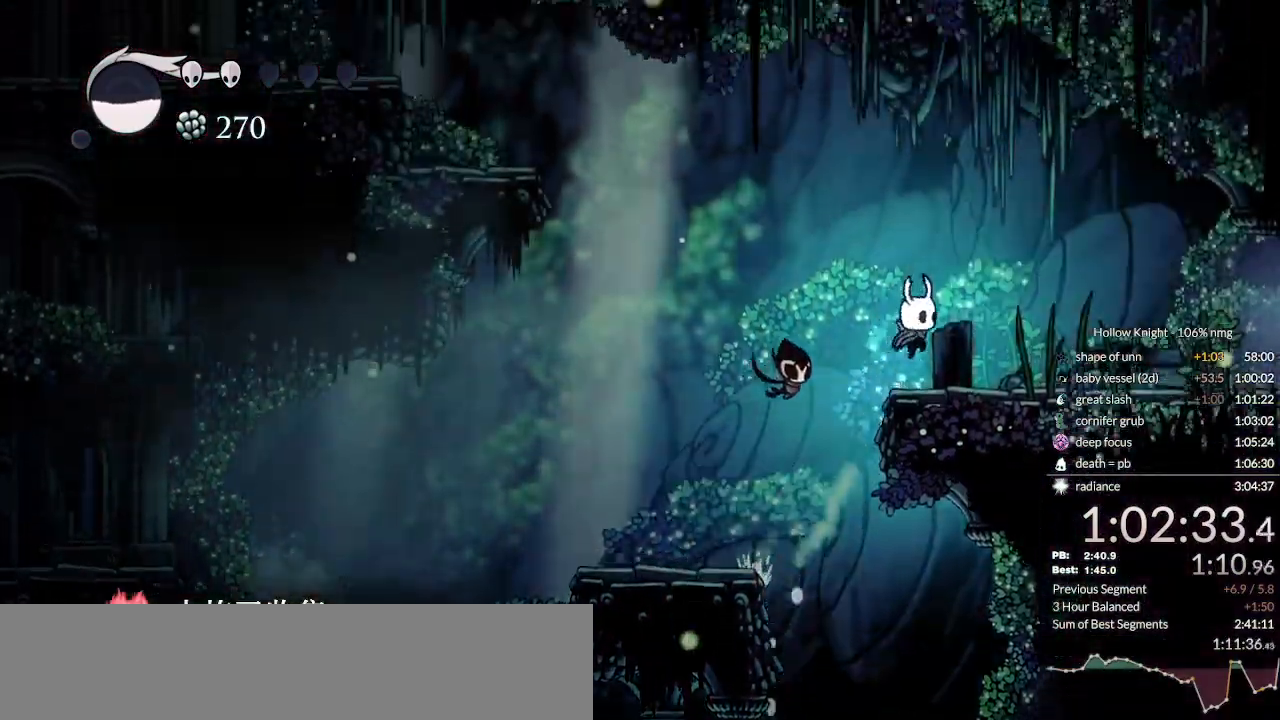
{"keys": ["cdash", "right"], "events": [[167, "cdash", "down"]]}
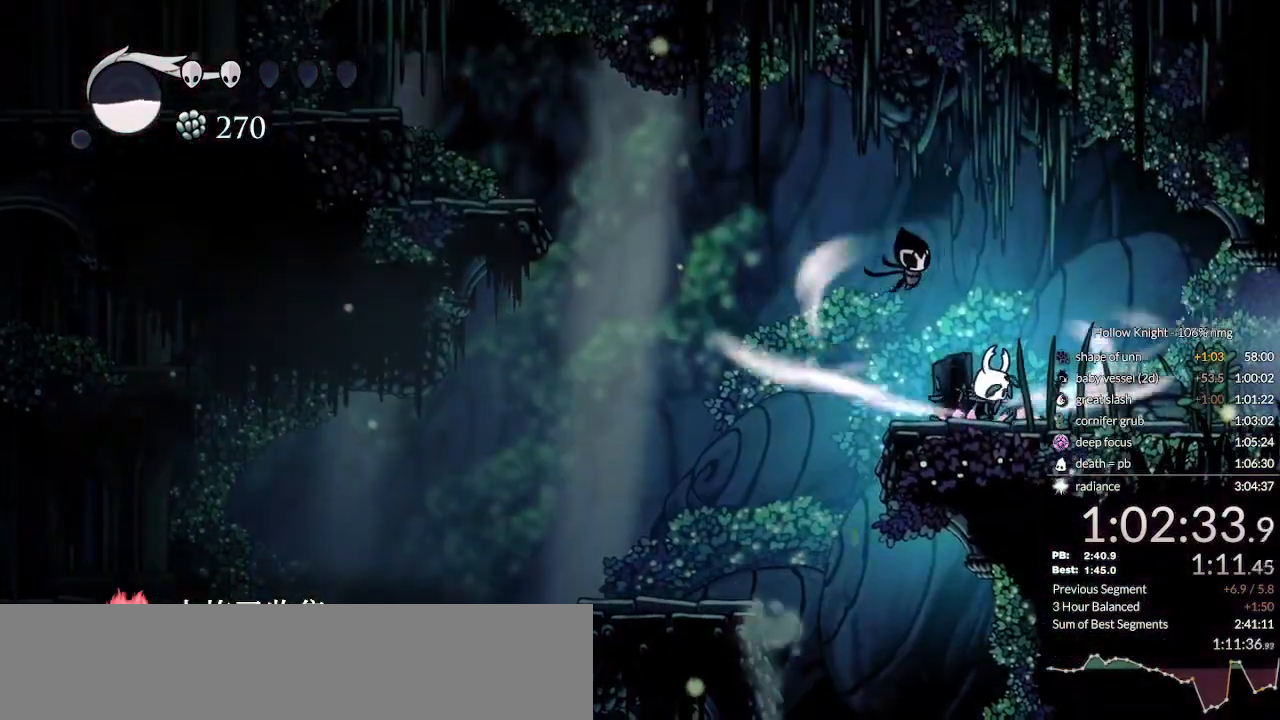
{"keys": ["right"], "events": [[500, "cdash", "up"]]}
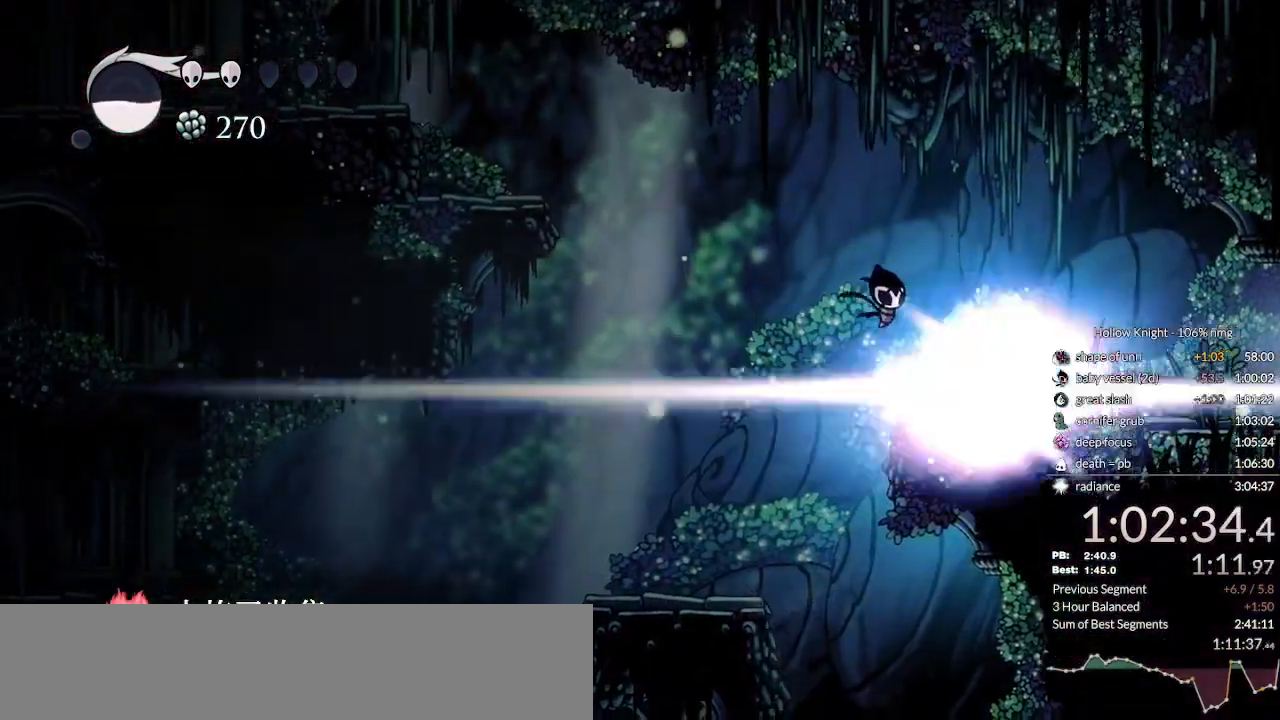
{"keys": [], "events": [[33, "right", "up"]]}
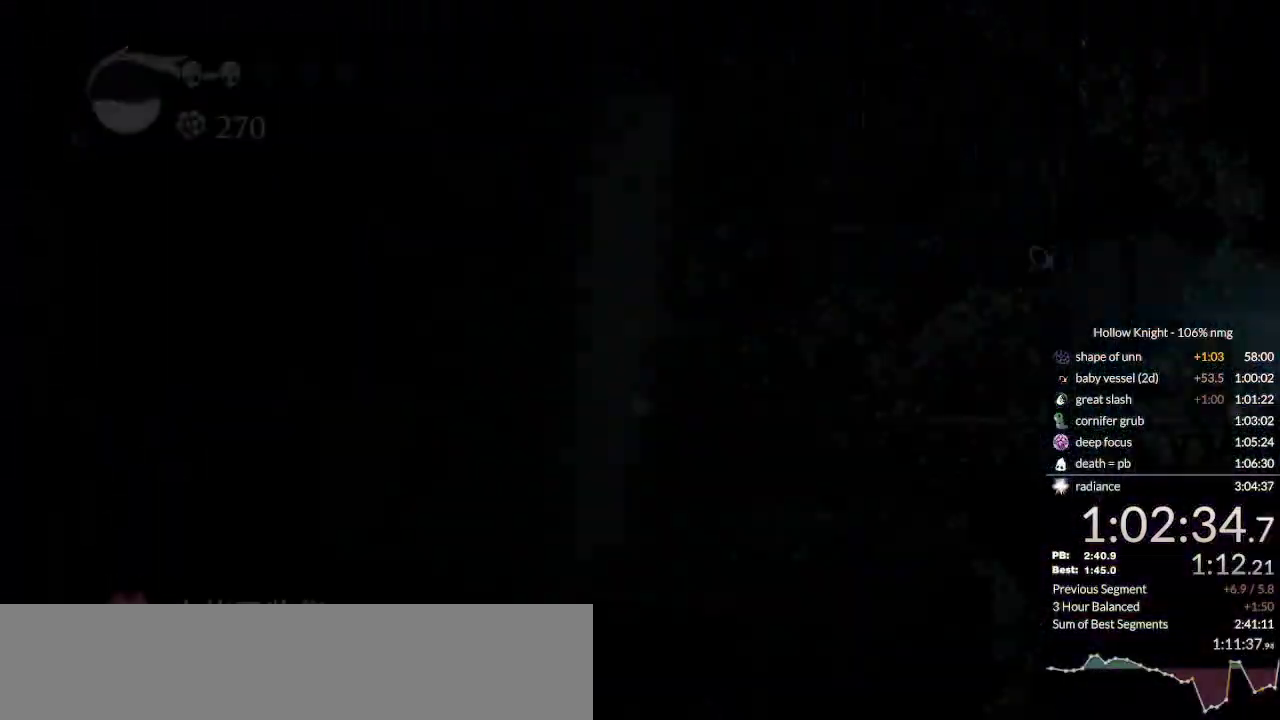
{"keys": [], "events": []}